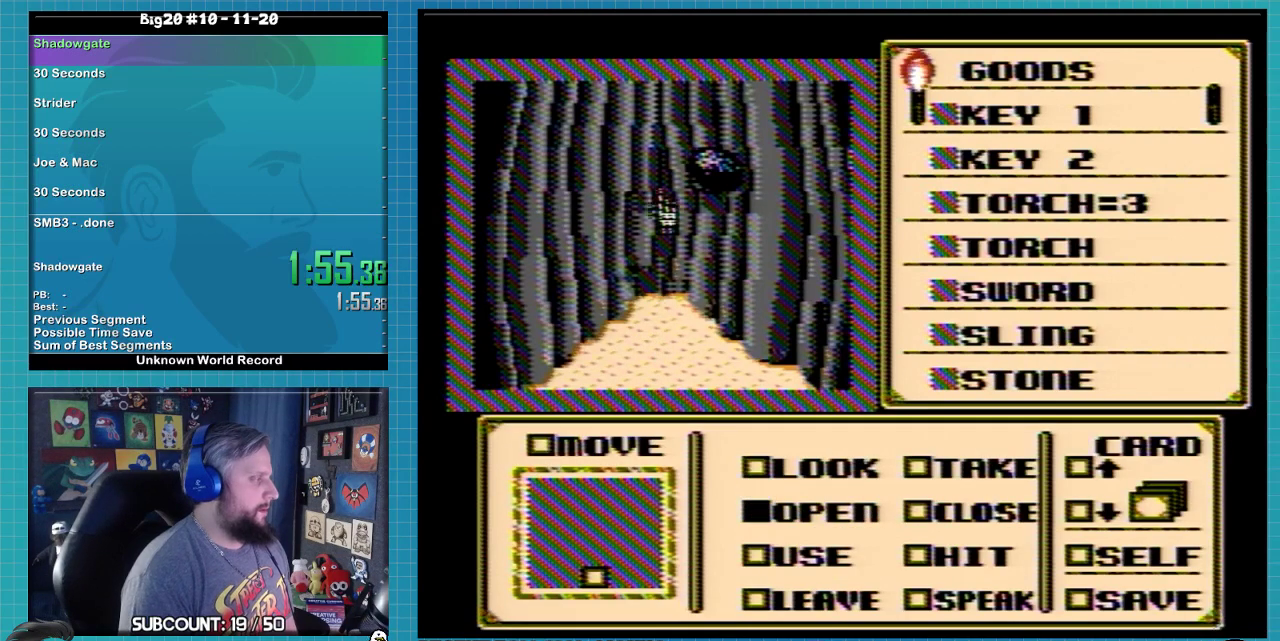
Gameplay with a controller (Nintendo layout); each line is a JSON object with the inputs held at the frame after it. "events" lists button and stick changes between this image and that frame as [ms after this image, input, new state], when the widget could be followed in between. Not read: L3 R3.
{"buttons": ["DPAD_RIGHT"], "events": [[167, "DPAD_UP", "up"], [200, "DPAD_RIGHT", "down"]]}
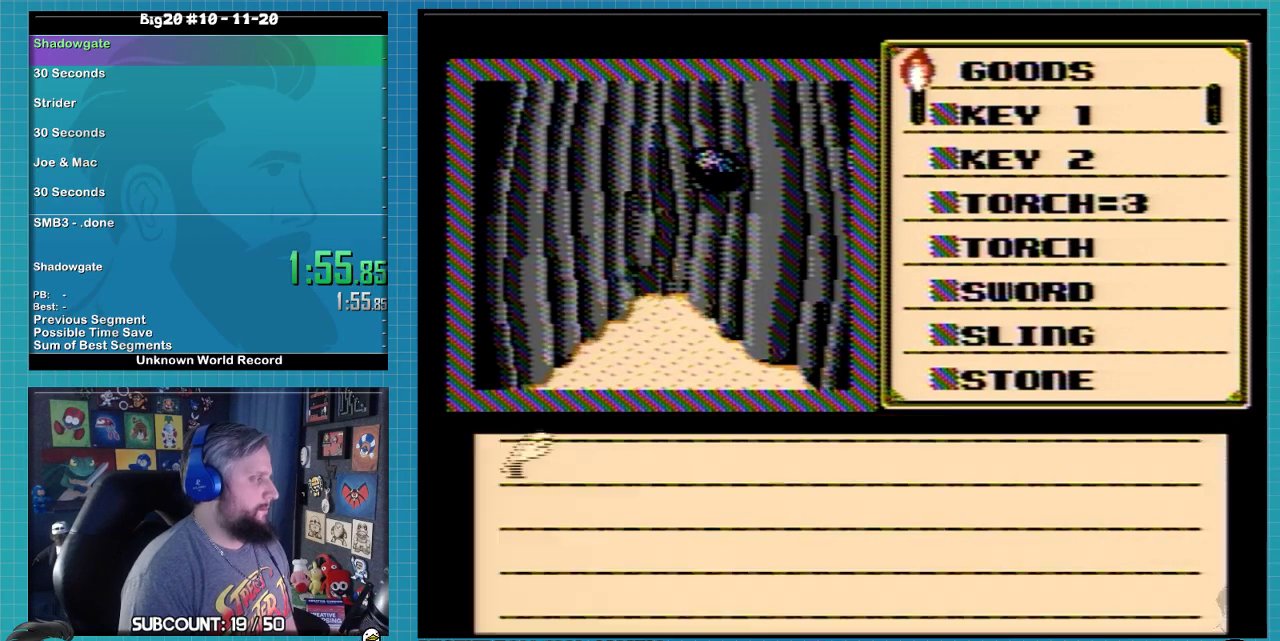
{"buttons": [], "events": [[167, "DPAD_RIGHT", "up"], [300, "A", "down"], [433, "A", "up"]]}
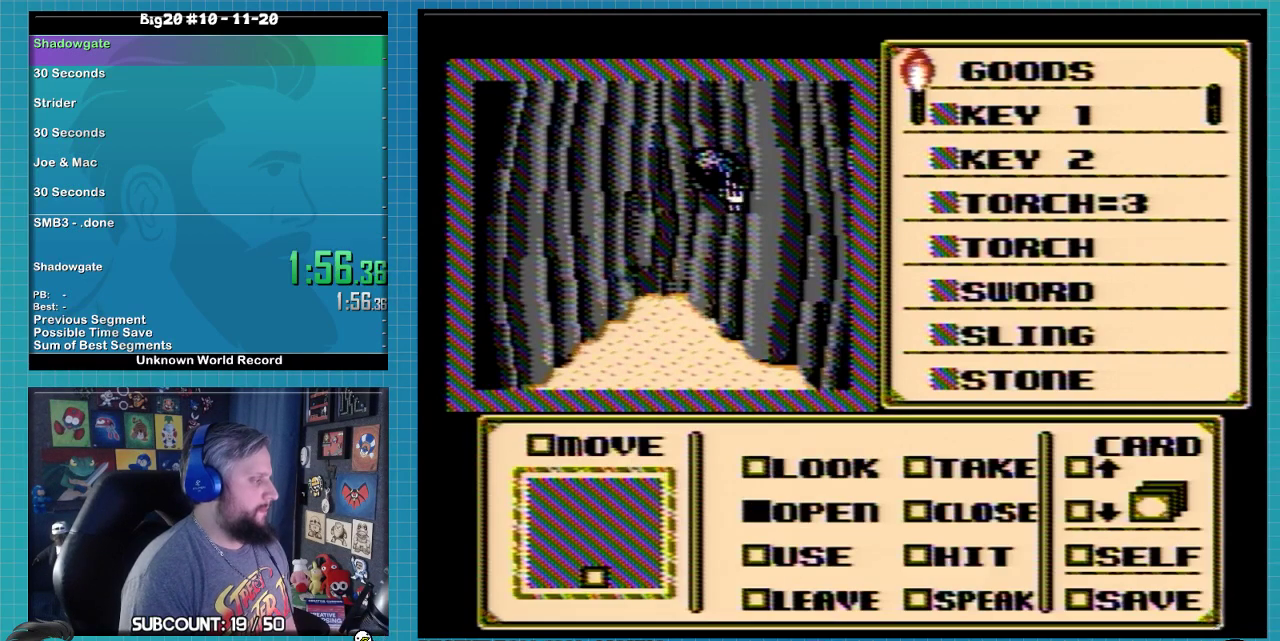
{"buttons": ["DPAD_DOWN"], "events": [[67, "DPAD_DOWN", "down"]]}
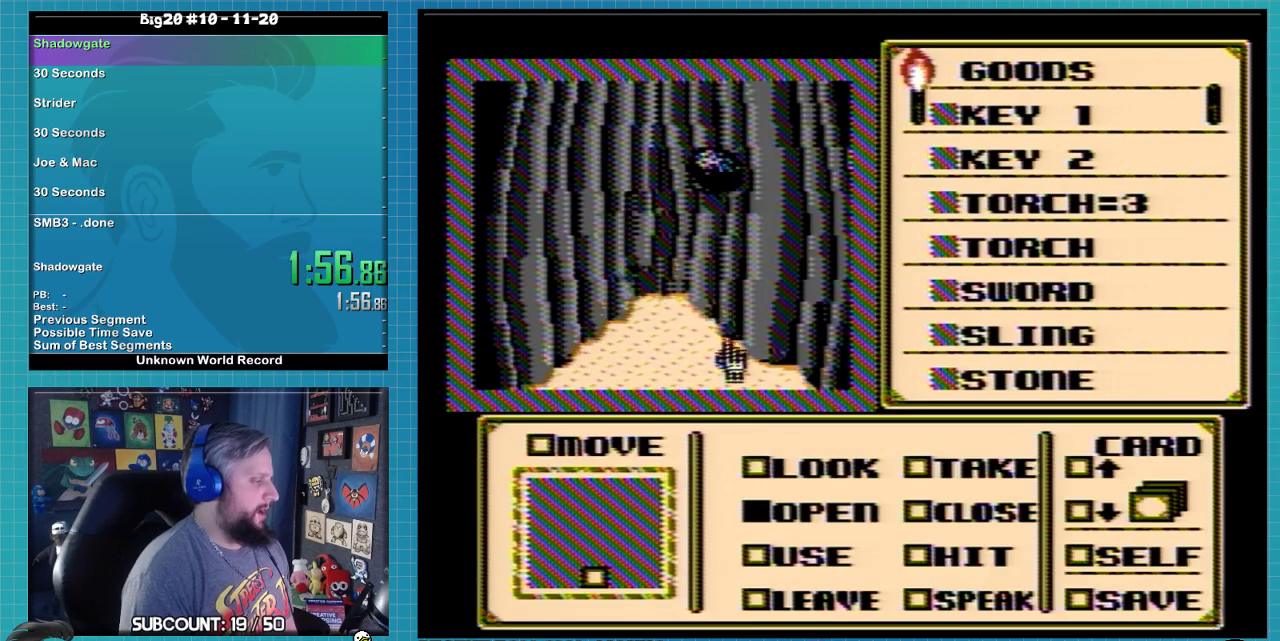
{"buttons": ["DPAD_RIGHT"], "events": [[367, "DPAD_DOWN", "up"], [467, "DPAD_RIGHT", "down"]]}
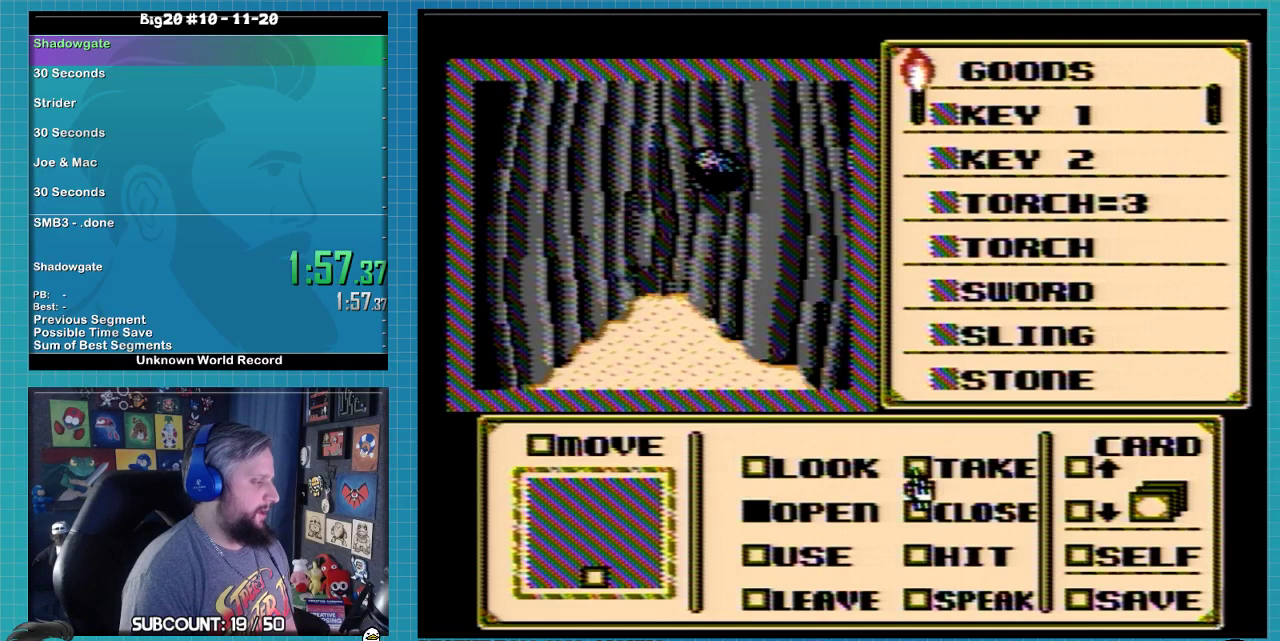
{"buttons": ["DPAD_UP"], "events": [[33, "DPAD_RIGHT", "up"], [133, "DPAD_DOWN", "down"], [200, "DPAD_DOWN", "up"], [300, "DPAD_DOWN", "down"], [367, "DPAD_DOWN", "up"], [400, "A", "down"], [467, "A", "up"], [500, "DPAD_UP", "down"]]}
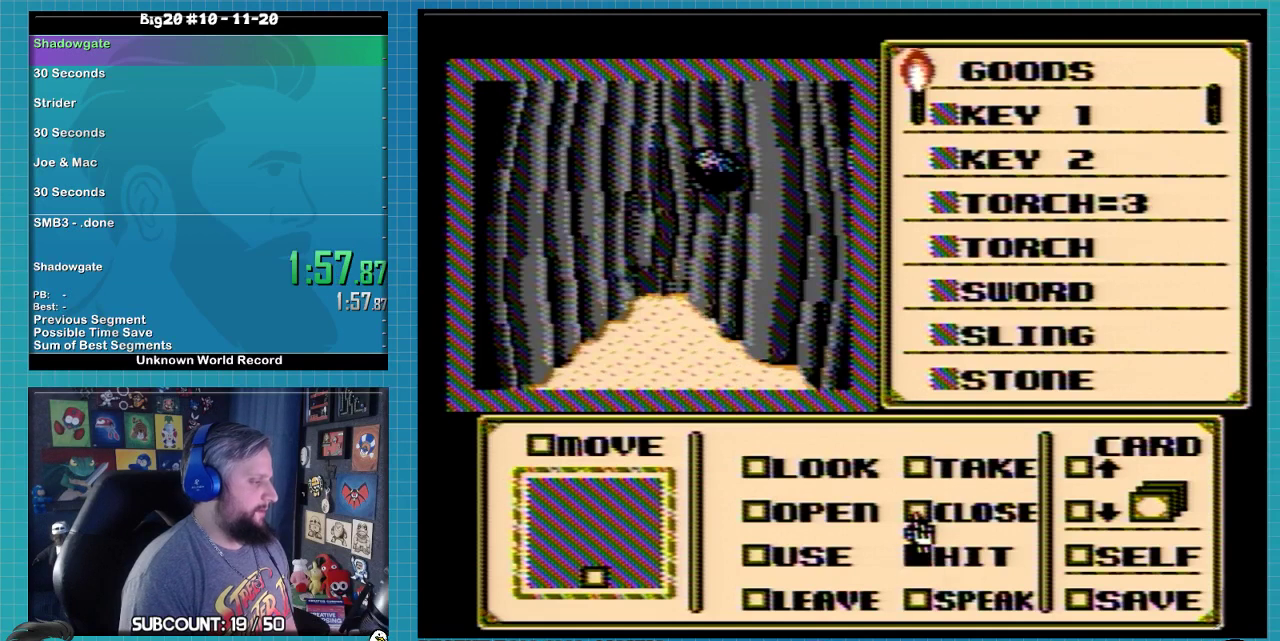
{"buttons": ["DPAD_UP"], "events": []}
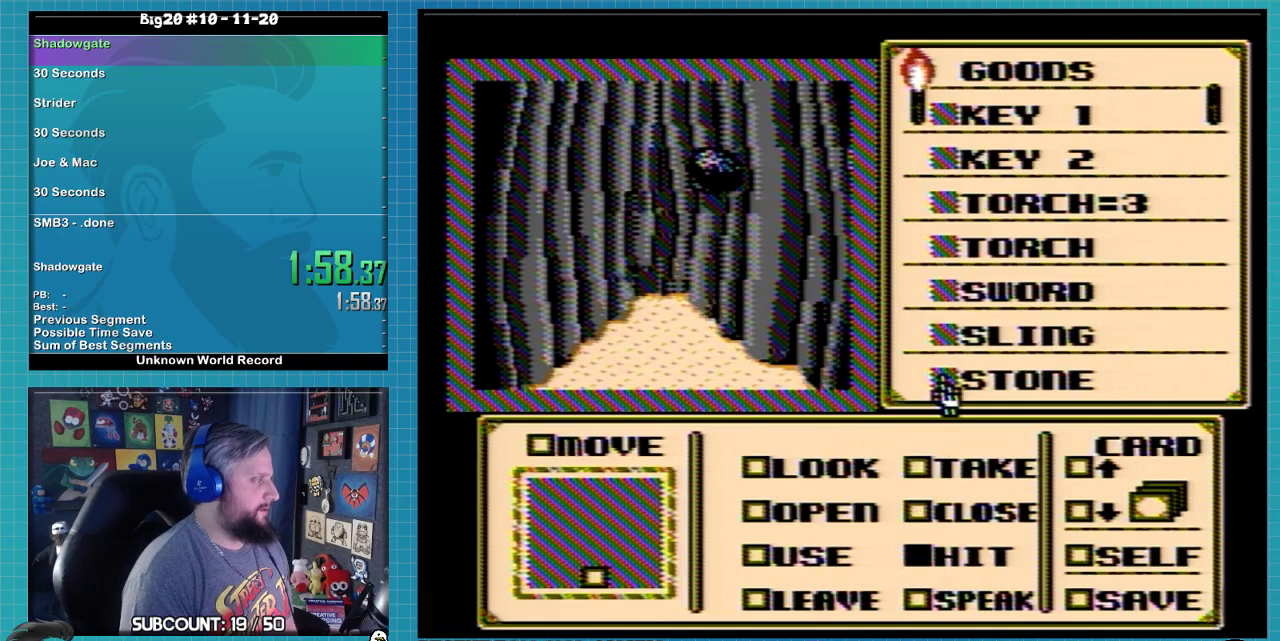
{"buttons": [], "events": [[300, "DPAD_LEFT", "down"], [300, "DPAD_UP", "up"], [500, "DPAD_LEFT", "up"]]}
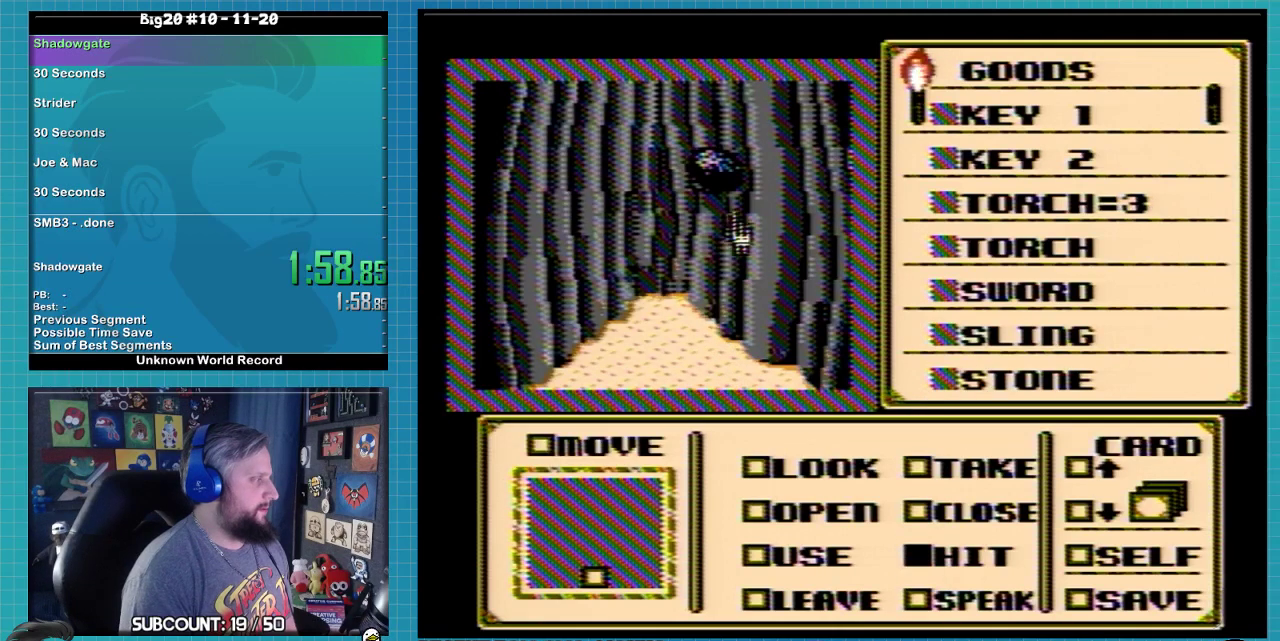
{"buttons": [], "events": [[33, "DPAD_UP", "down"], [200, "DPAD_UP", "up"]]}
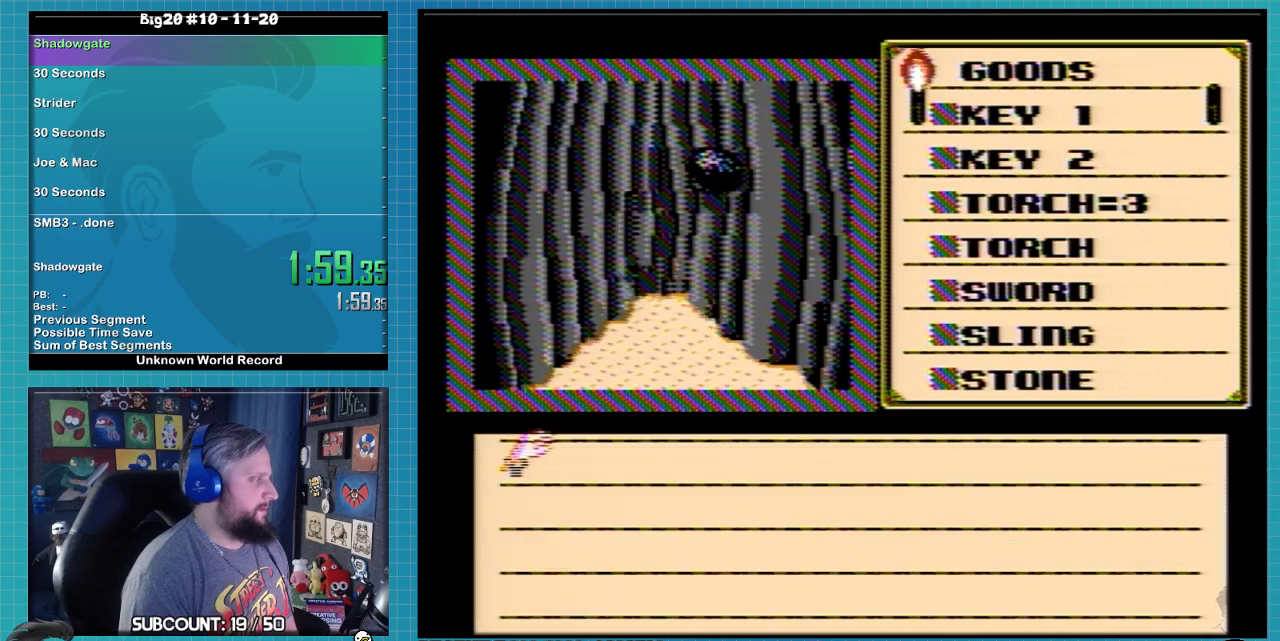
{"buttons": ["A"], "events": [[33, "DPAD_LEFT", "down"], [200, "DPAD_LEFT", "up"], [267, "A", "down"], [333, "A", "up"], [400, "A", "down"]]}
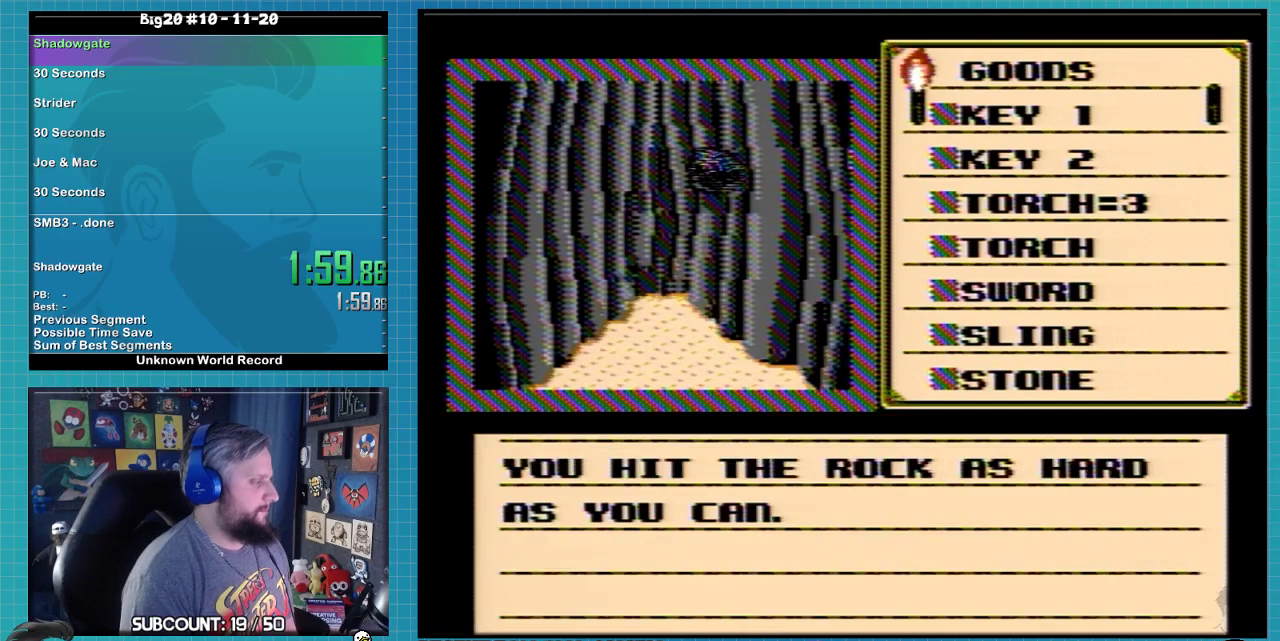
{"buttons": ["A"], "events": []}
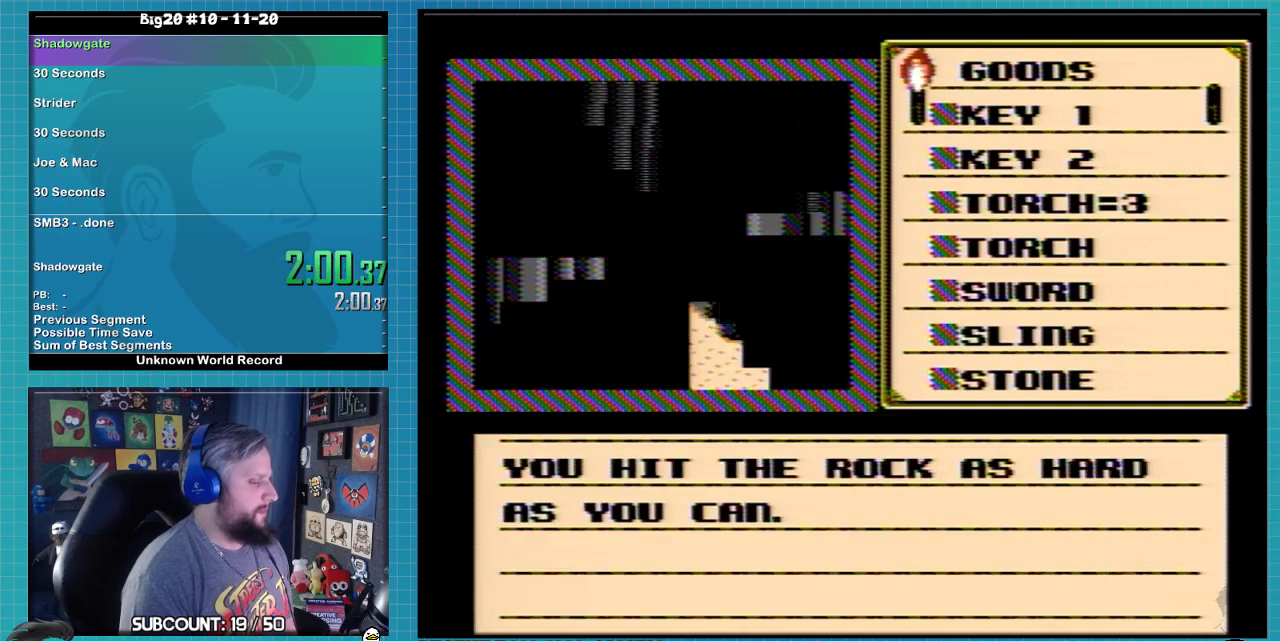
{"buttons": ["A"], "events": []}
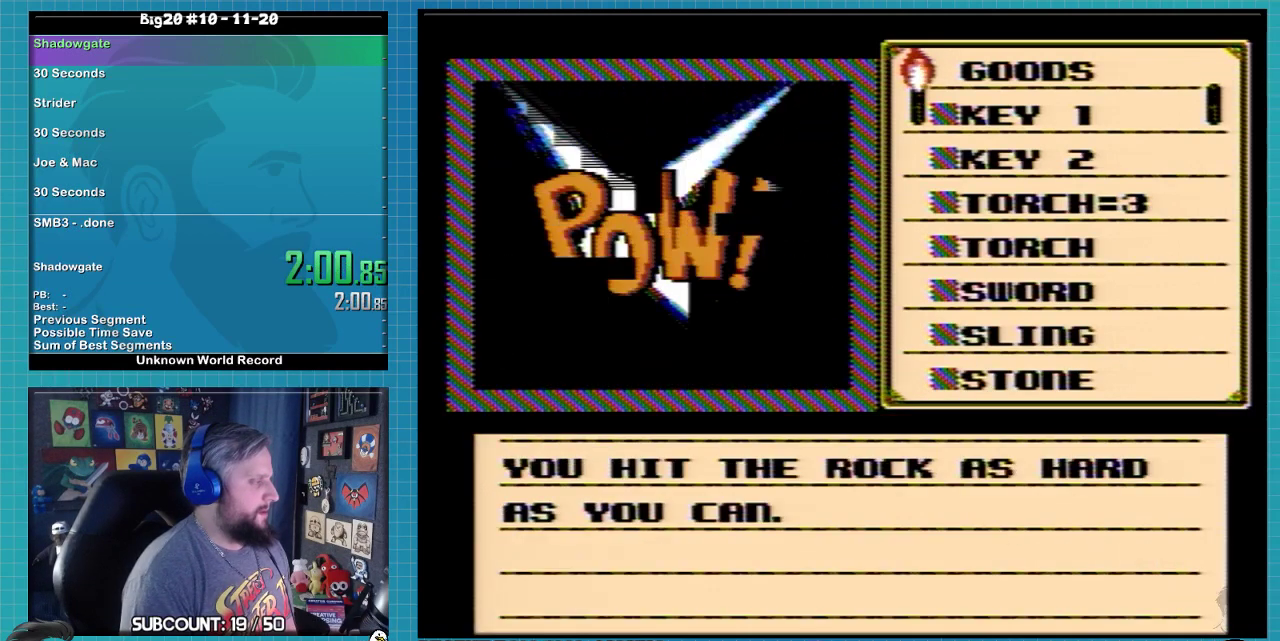
{"buttons": ["A"], "events": []}
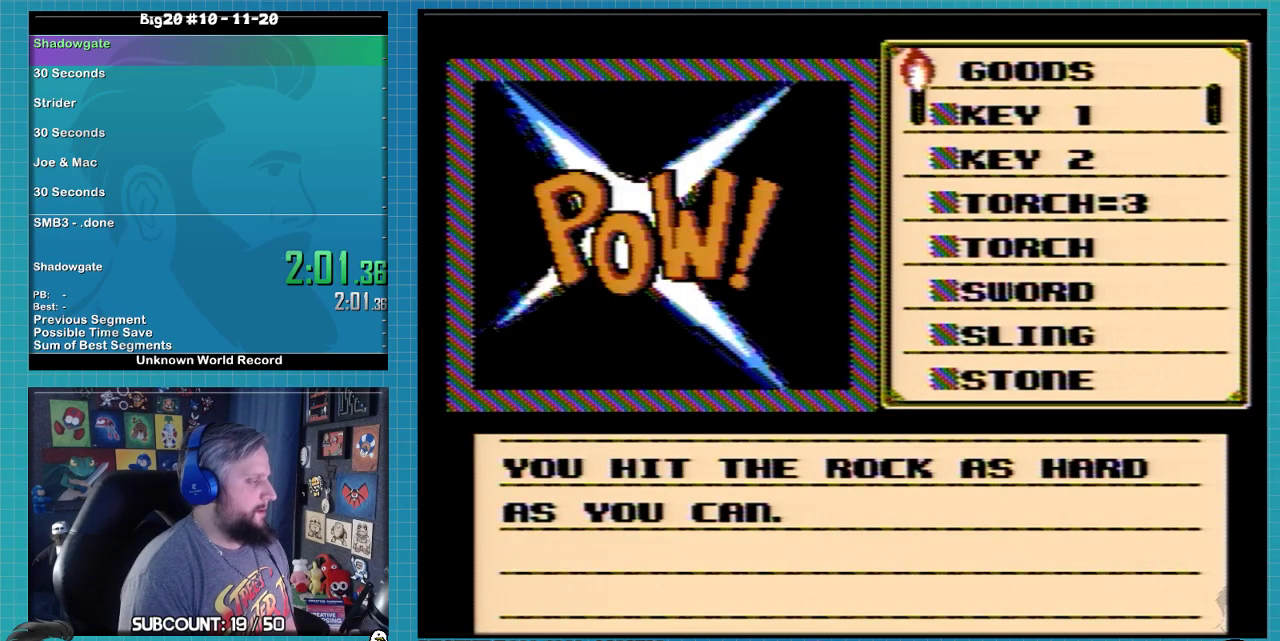
{"buttons": ["A"], "events": []}
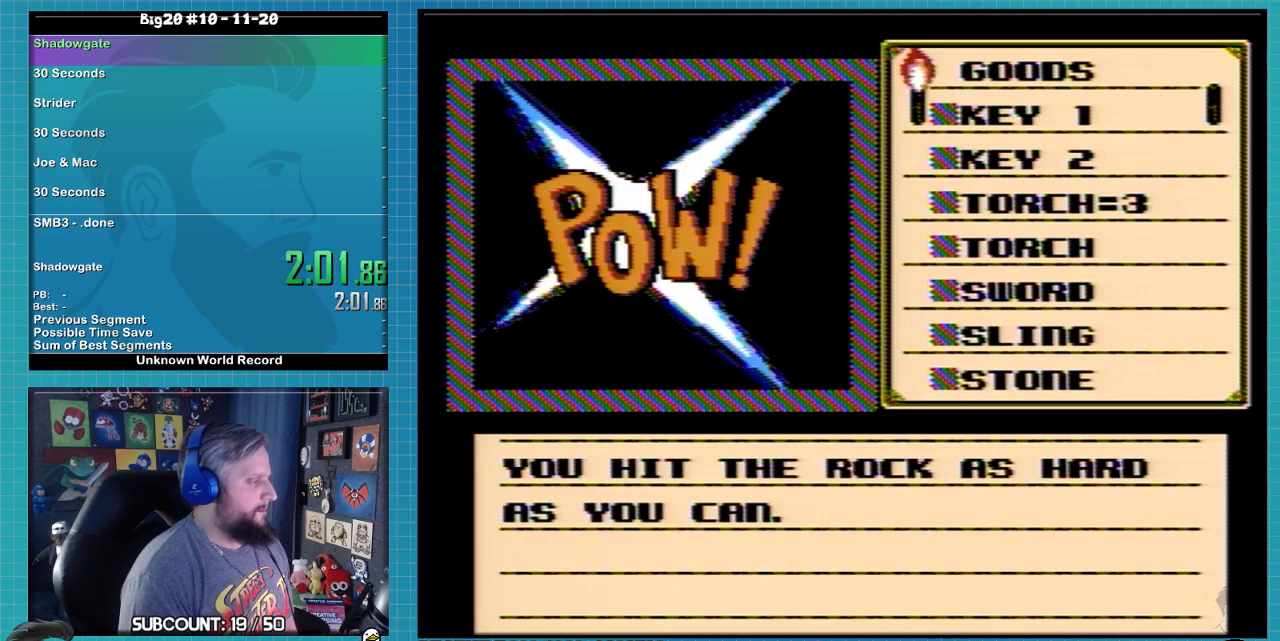
{"buttons": ["A"], "events": []}
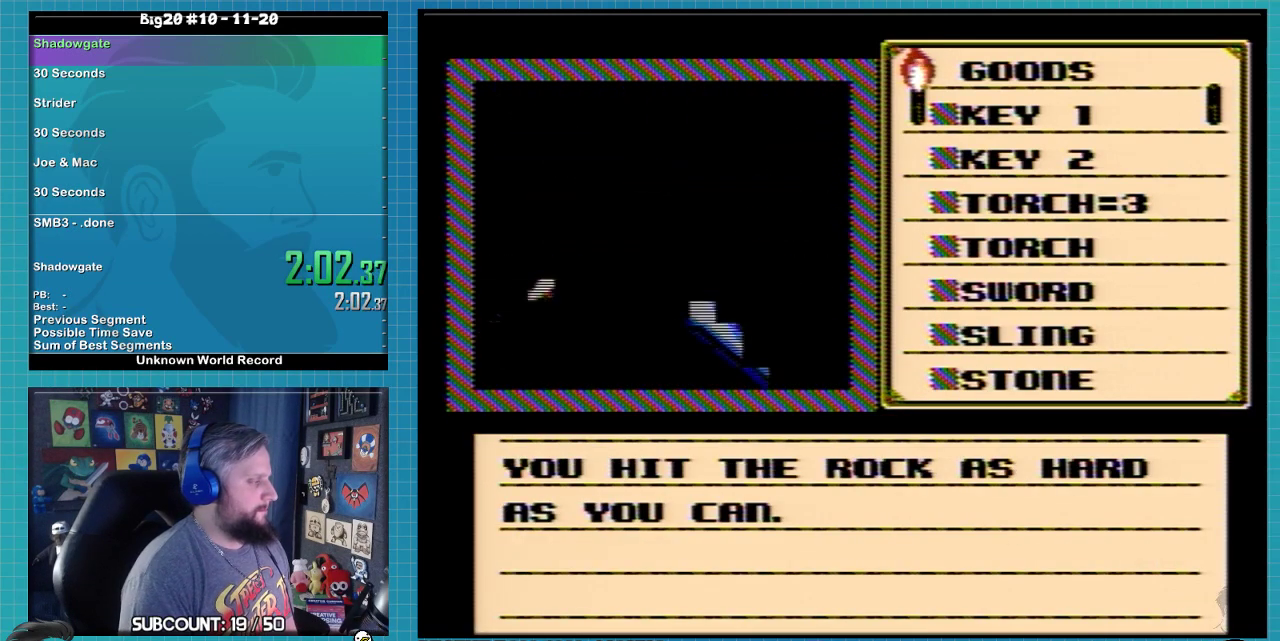
{"buttons": ["A"], "events": []}
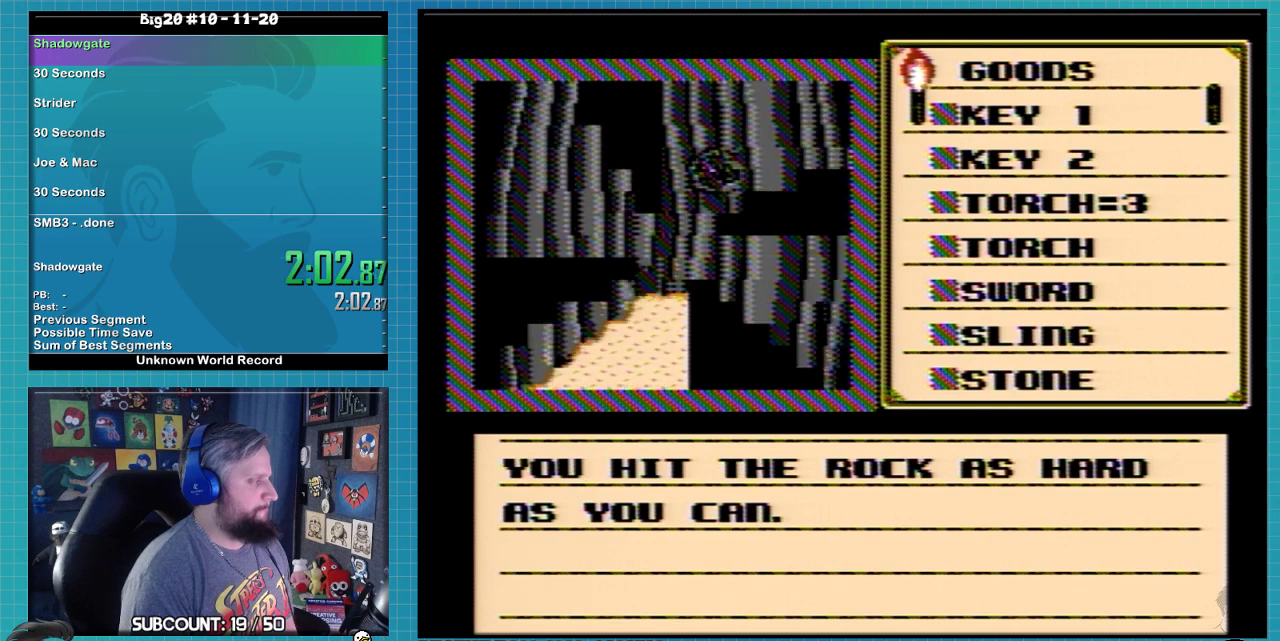
{"buttons": ["A"], "events": []}
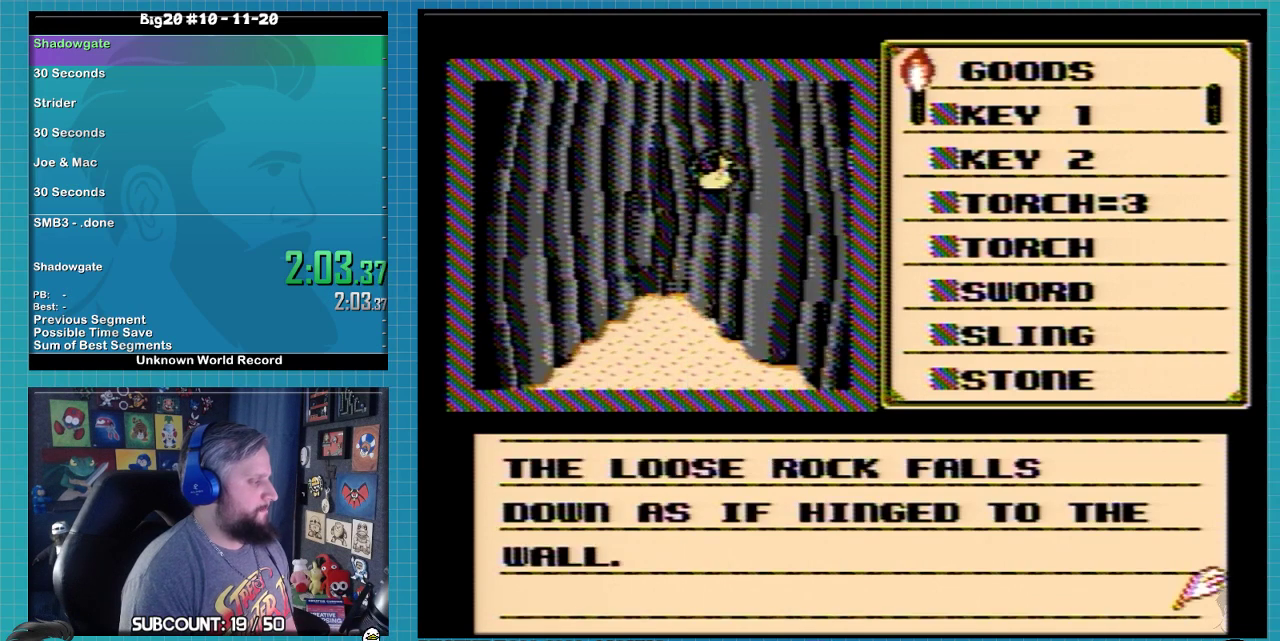
{"buttons": ["DPAD_DOWN"], "events": [[167, "A", "up"], [300, "A", "down"], [400, "DPAD_DOWN", "down"], [467, "A", "up"]]}
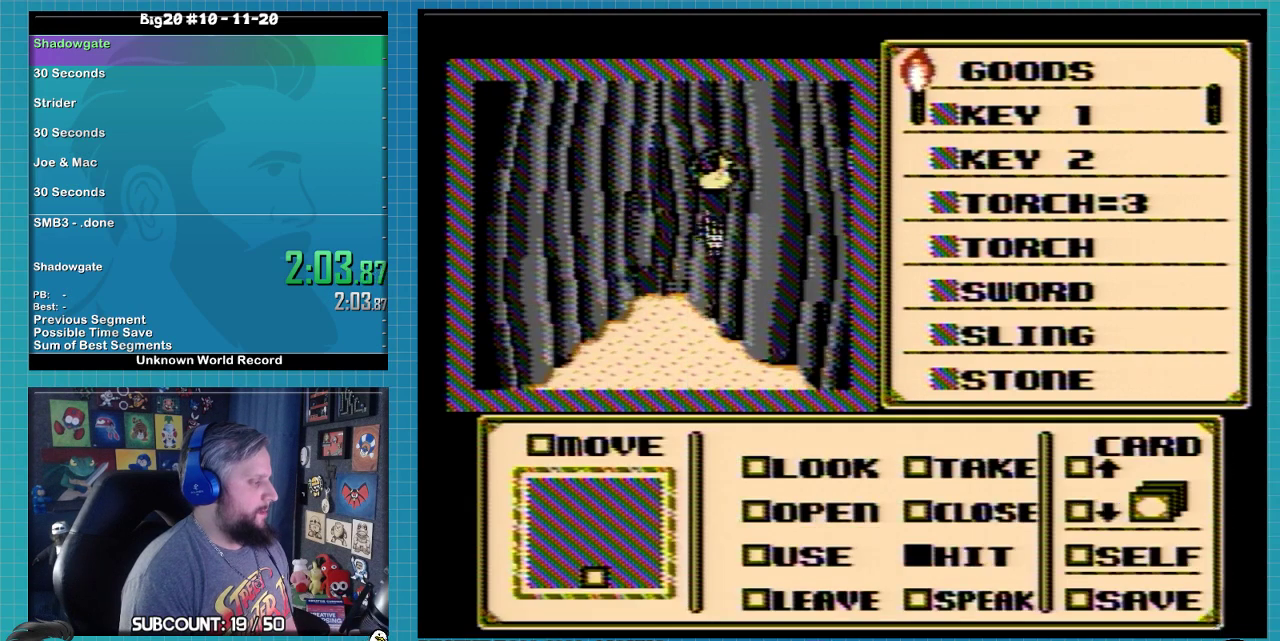
{"buttons": ["DPAD_DOWN"], "events": []}
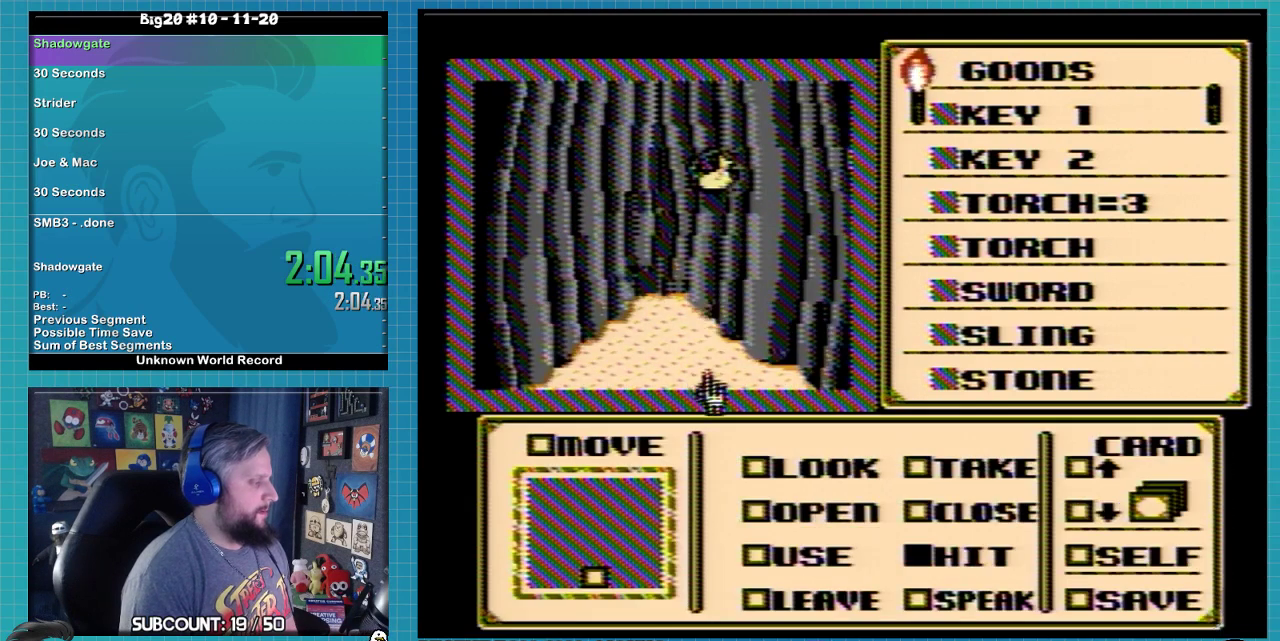
{"buttons": ["A"], "events": [[233, "DPAD_DOWN", "up"], [300, "DPAD_DOWN", "down"], [433, "DPAD_DOWN", "up"], [500, "A", "down"]]}
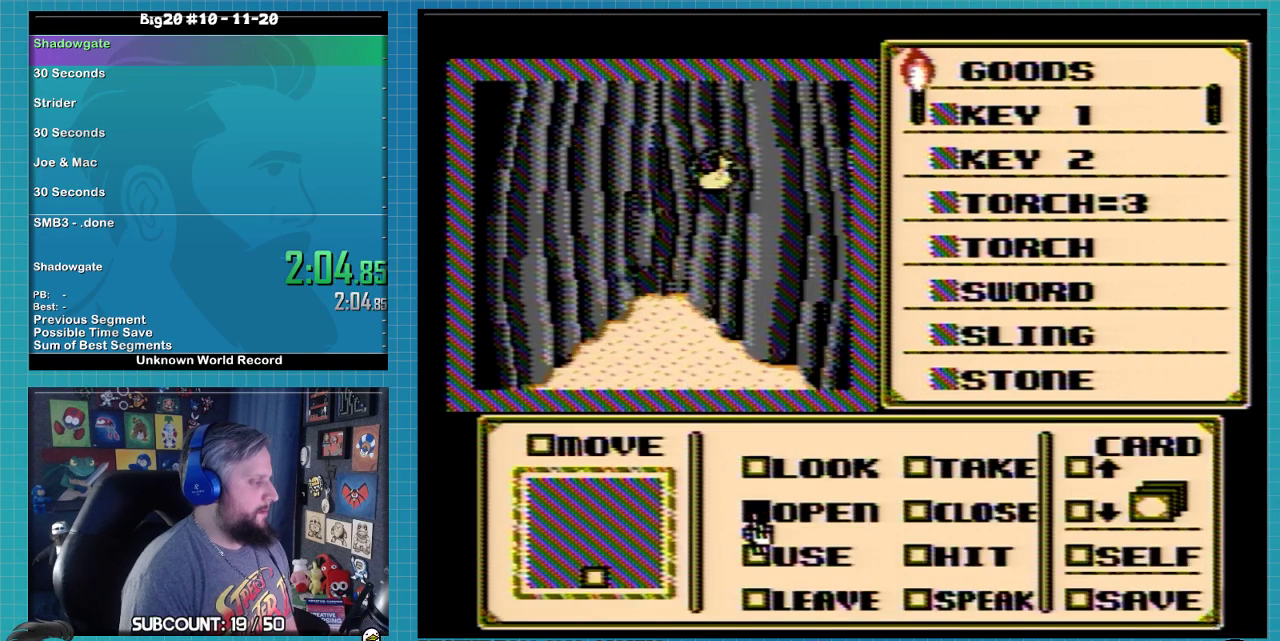
{"buttons": ["DPAD_UP"], "events": [[67, "DPAD_UP", "down"], [100, "A", "up"]]}
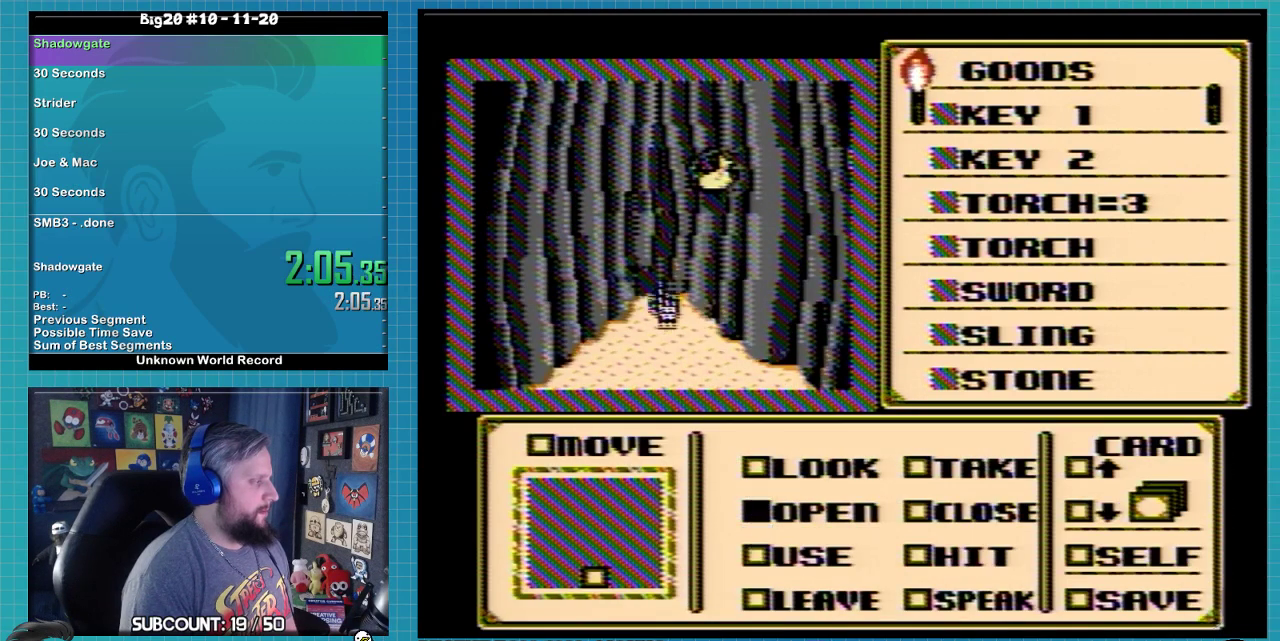
{"buttons": ["DPAD_RIGHT"], "events": [[433, "DPAD_UP", "up"], [500, "DPAD_RIGHT", "down"]]}
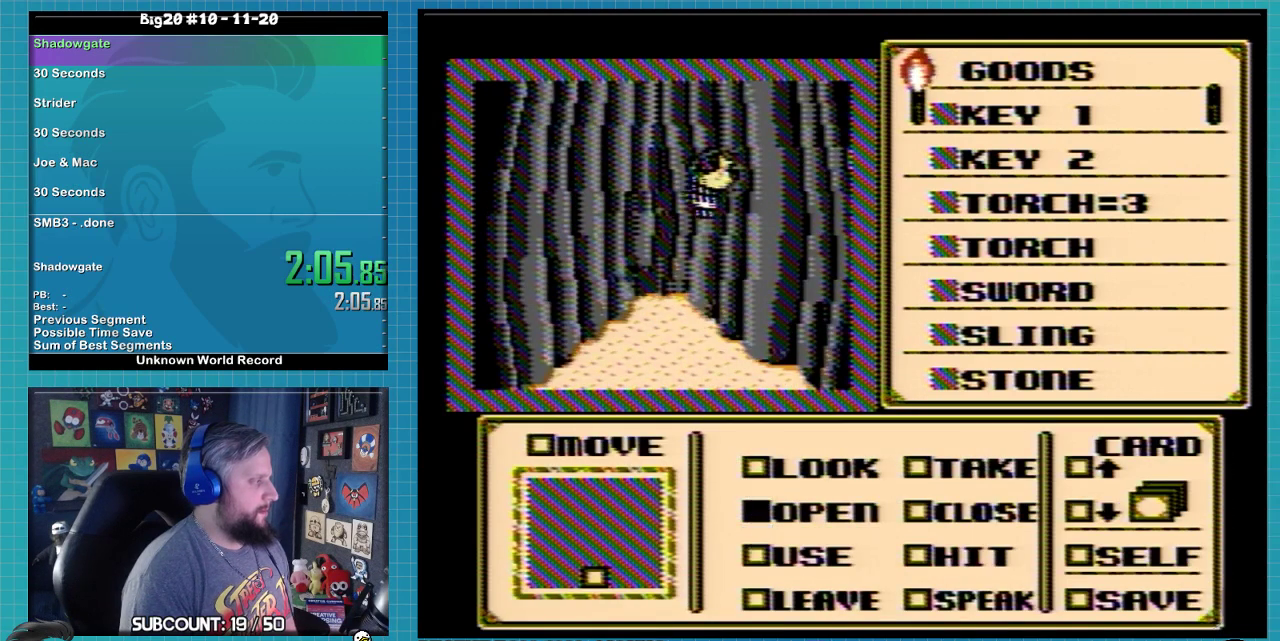
{"buttons": ["A"], "events": [[433, "DPAD_RIGHT", "up"], [500, "A", "down"]]}
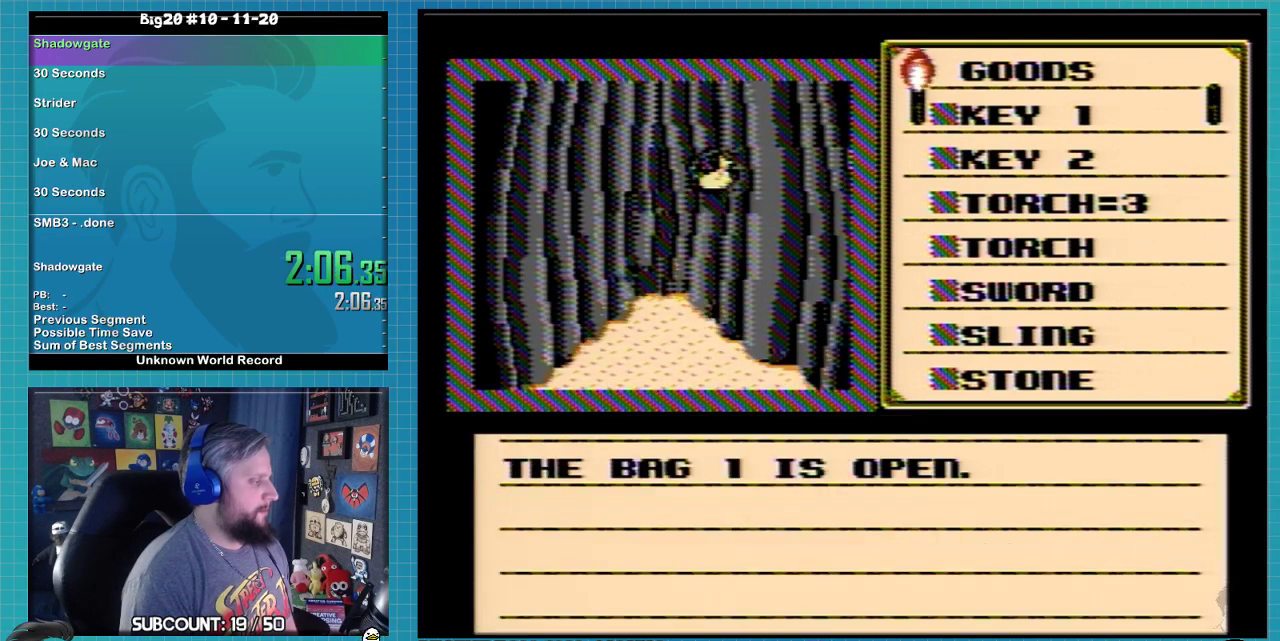
{"buttons": ["A"], "events": [[67, "A", "up"], [200, "A", "down"]]}
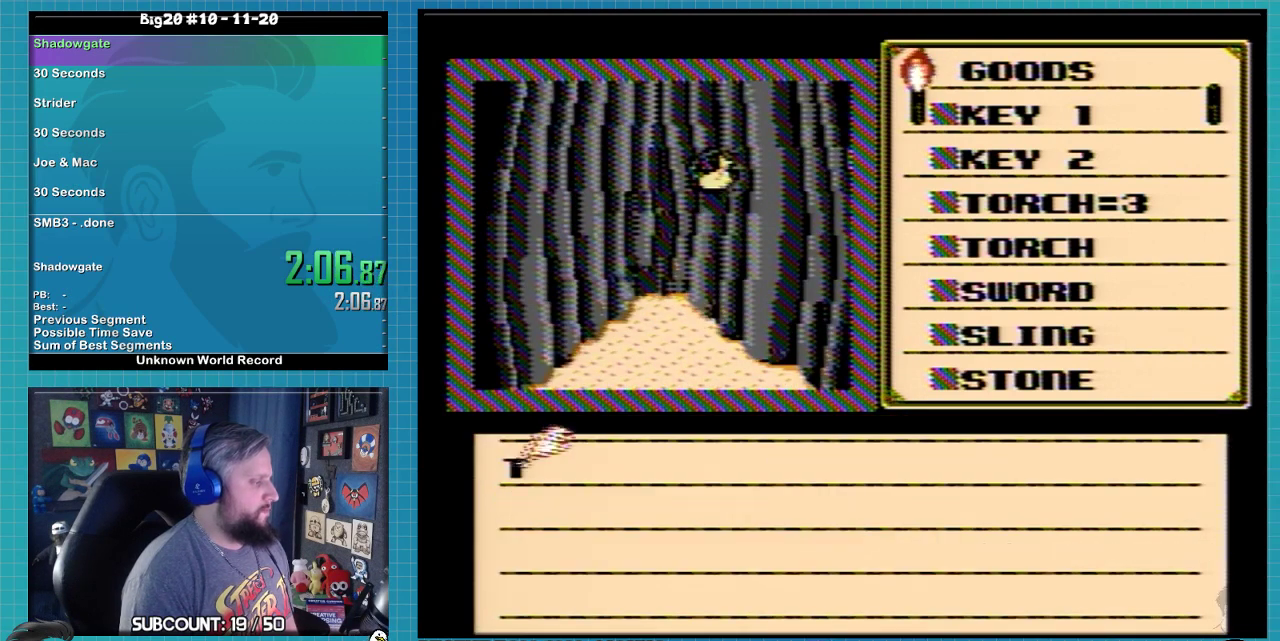
{"buttons": ["A"], "events": [[267, "A", "up"], [267, "DPAD_DOWN", "down"], [333, "DPAD_DOWN", "up"], [467, "A", "down"]]}
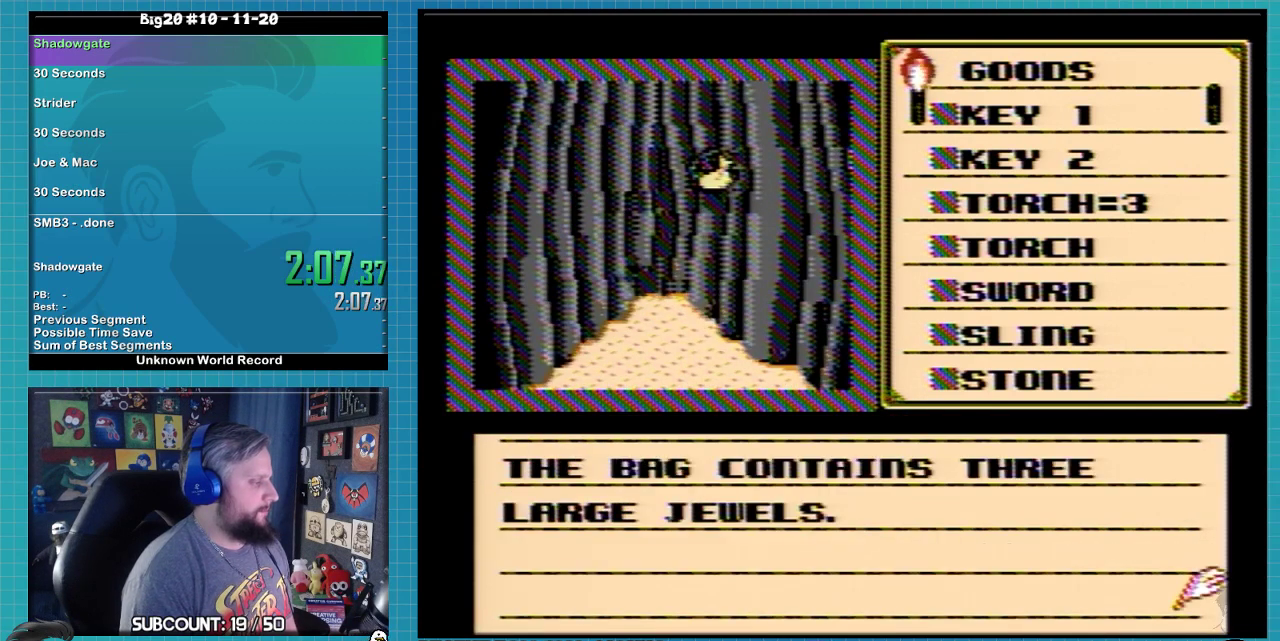
{"buttons": [], "events": [[500, "A", "up"]]}
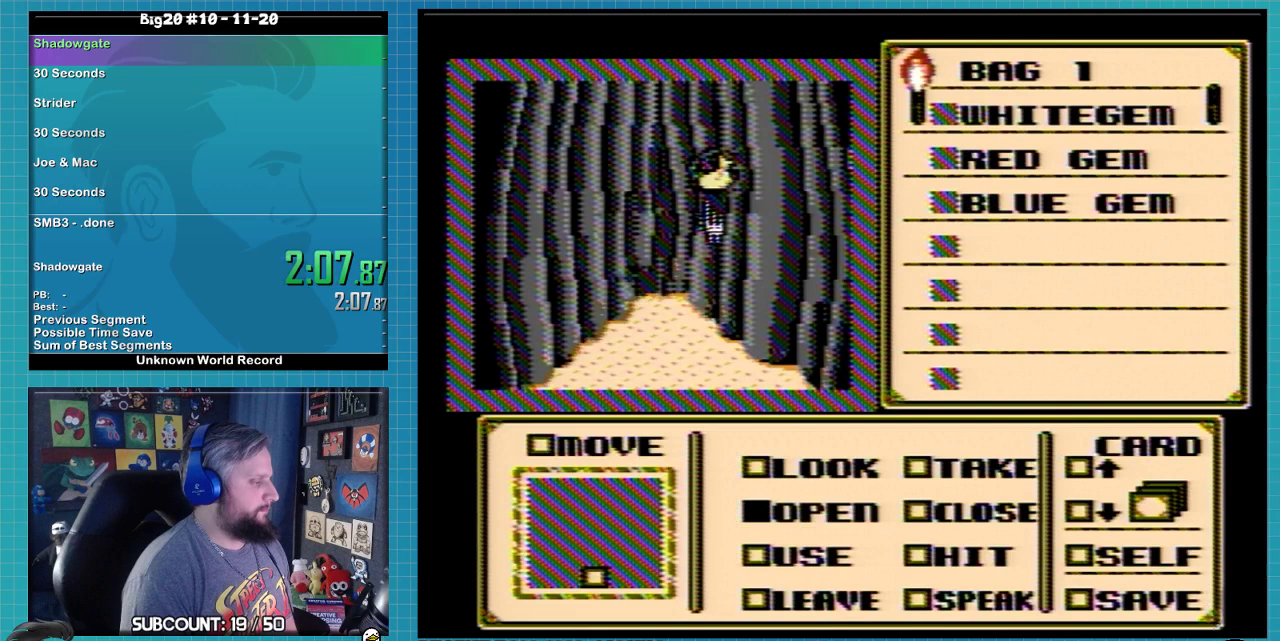
{"buttons": ["DPAD_DOWN"], "events": [[33, "DPAD_DOWN", "down"]]}
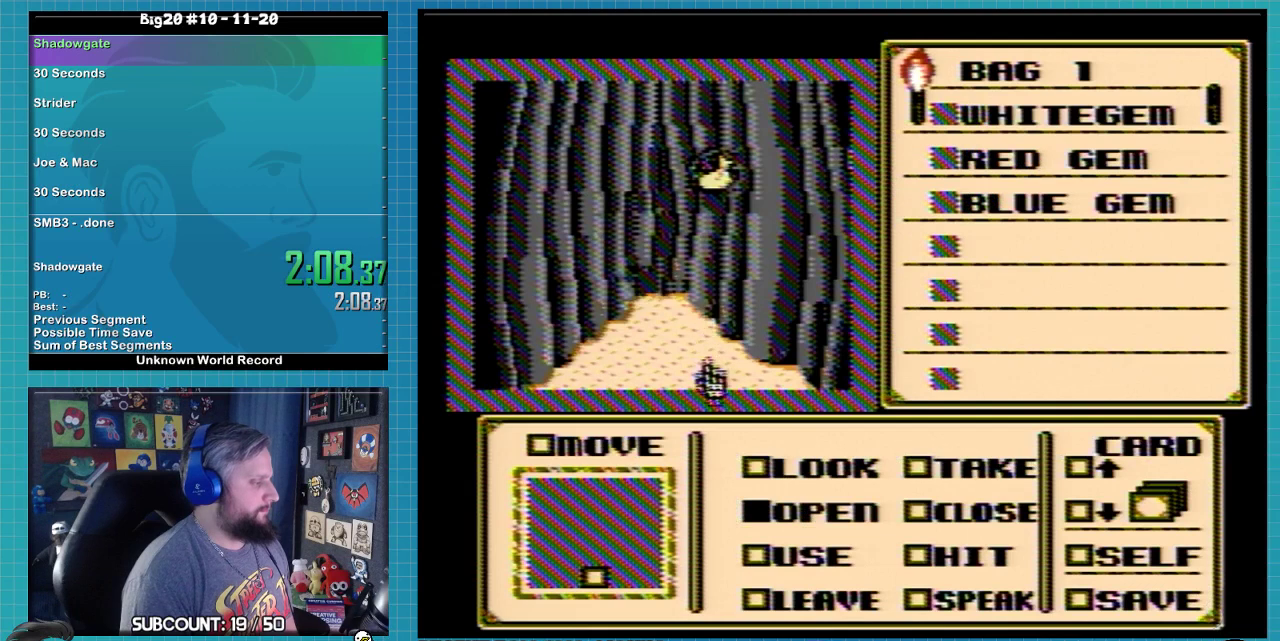
{"buttons": [], "events": [[300, "DPAD_DOWN", "up"], [367, "DPAD_RIGHT", "down"], [467, "DPAD_RIGHT", "up"]]}
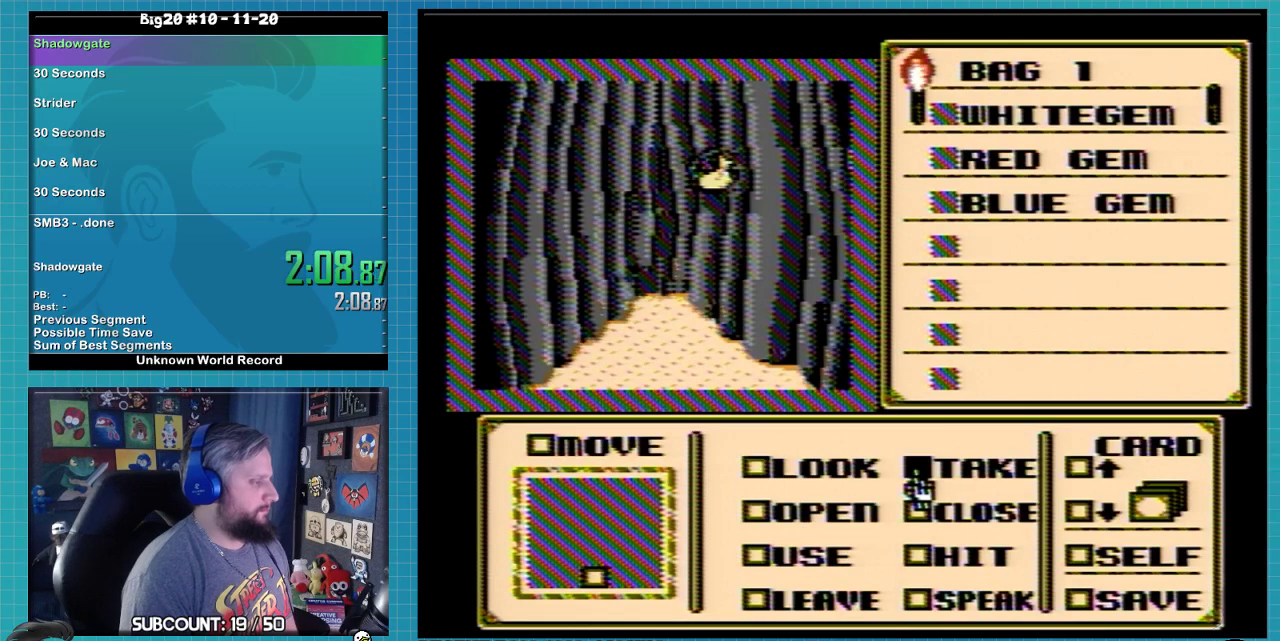
{"buttons": ["DPAD_UP"], "events": [[33, "A", "down"], [133, "A", "up"], [333, "DPAD_UP", "down"]]}